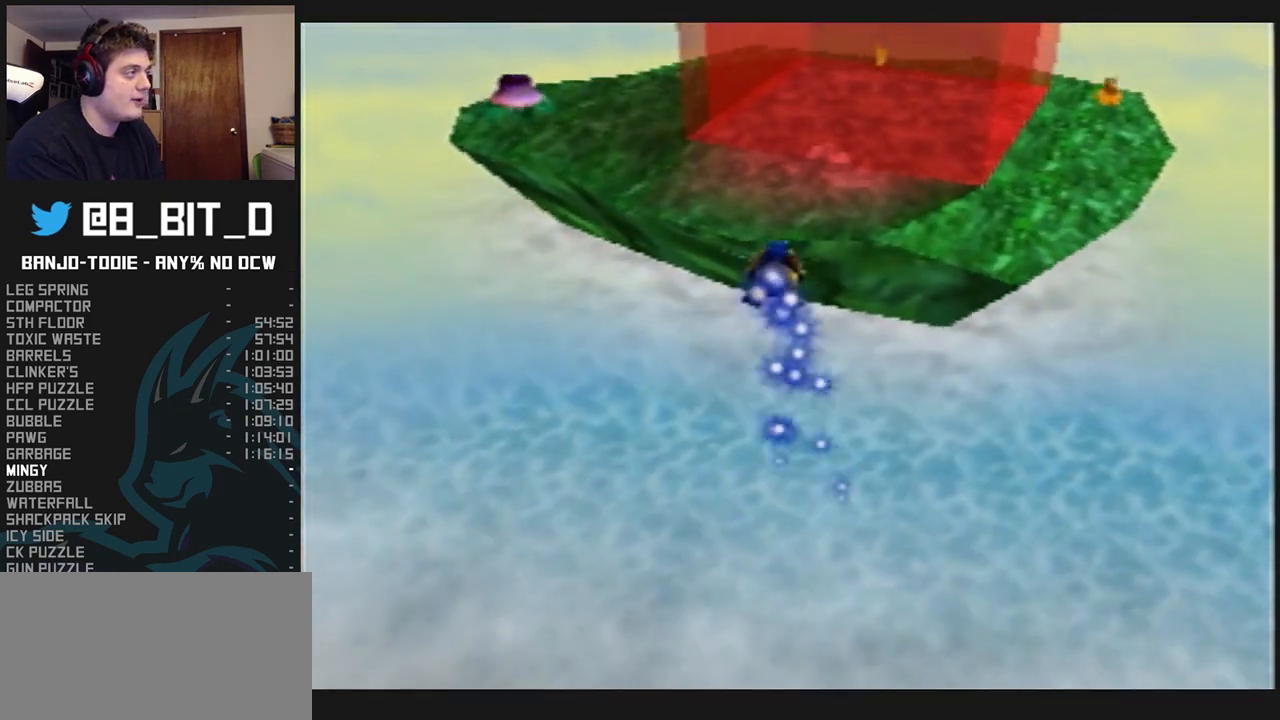
Gameplay with a controller (Nintendo layout); each line is a JSON object with the inputs held at the frame after it (dt_ms = milliseconds from this image to that frame). "events" lists button and stick changes between this image and that frame as [ms after this image, input, new state], when the widget could be followed in between. Not read: L3 R3.
{"dt_ms": 500, "buttons": ["B", "L1", "R1"], "left_stick": "up-right", "events": [[333, "left_stick", "up-right"]]}
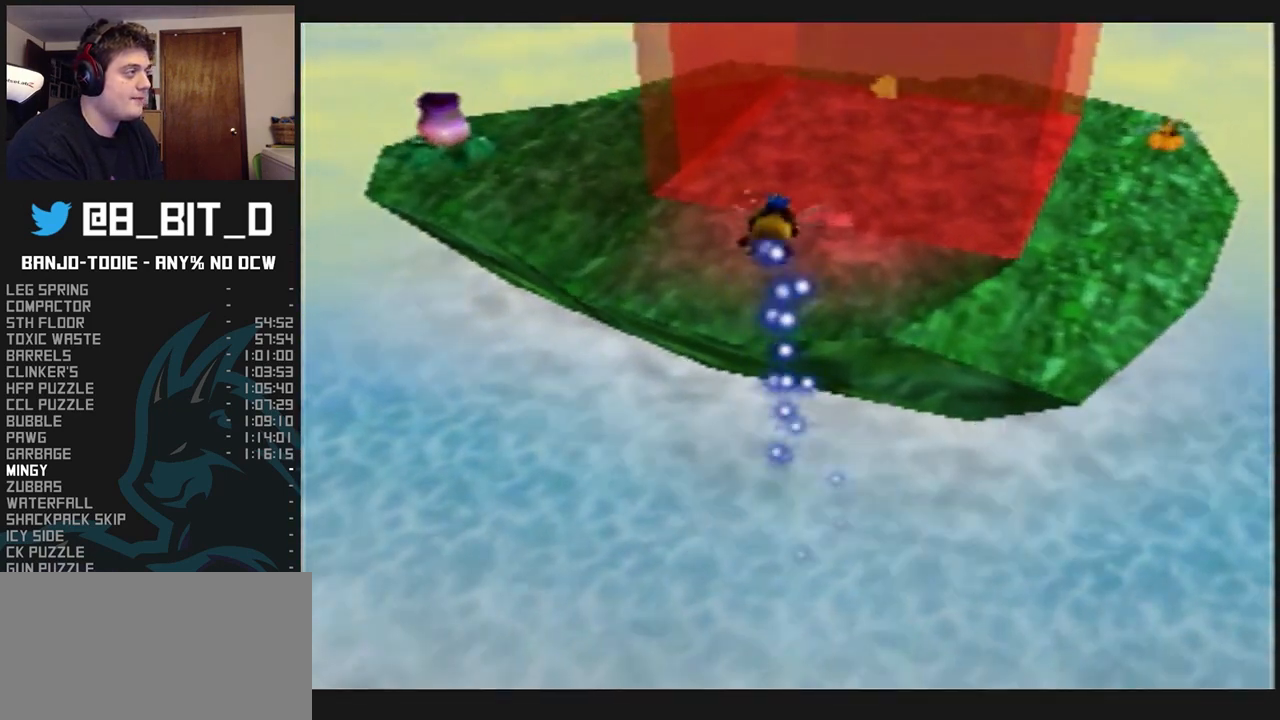
{"dt_ms": 500, "buttons": ["L1", "R1"], "left_stick": "up", "events": [[100, "left_stick", "up"], [167, "B", "up"]]}
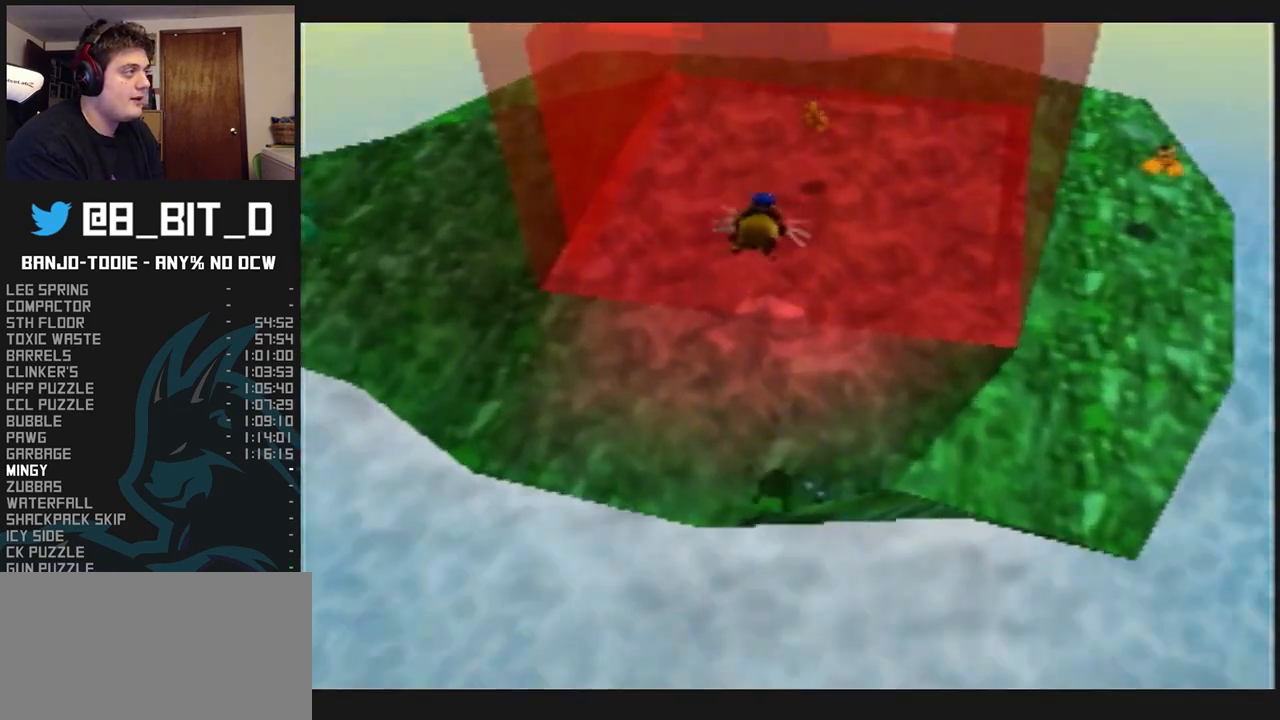
{"dt_ms": 500, "buttons": ["L1", "R1"], "left_stick": "up-right", "events": [[300, "left_stick", "center"], [467, "left_stick", "up-right"]]}
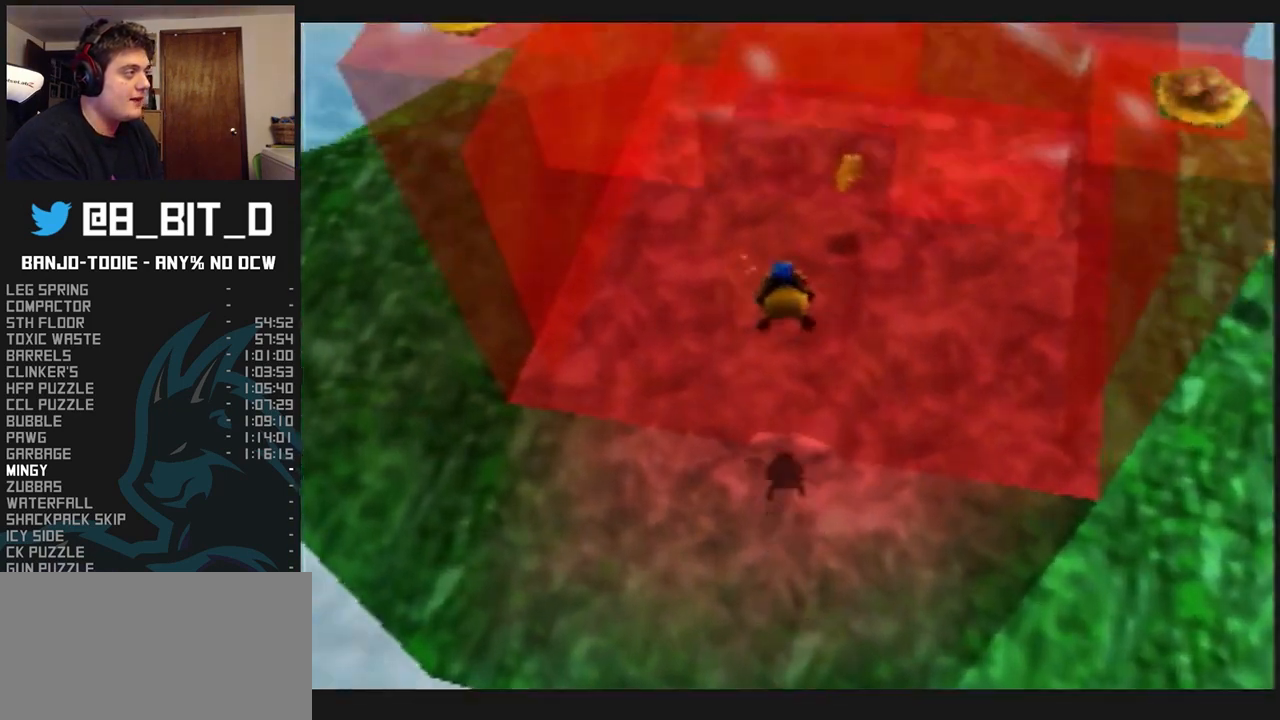
{"dt_ms": 500, "buttons": ["L1", "R1"], "left_stick": "center", "events": [[267, "left_stick", "center"]]}
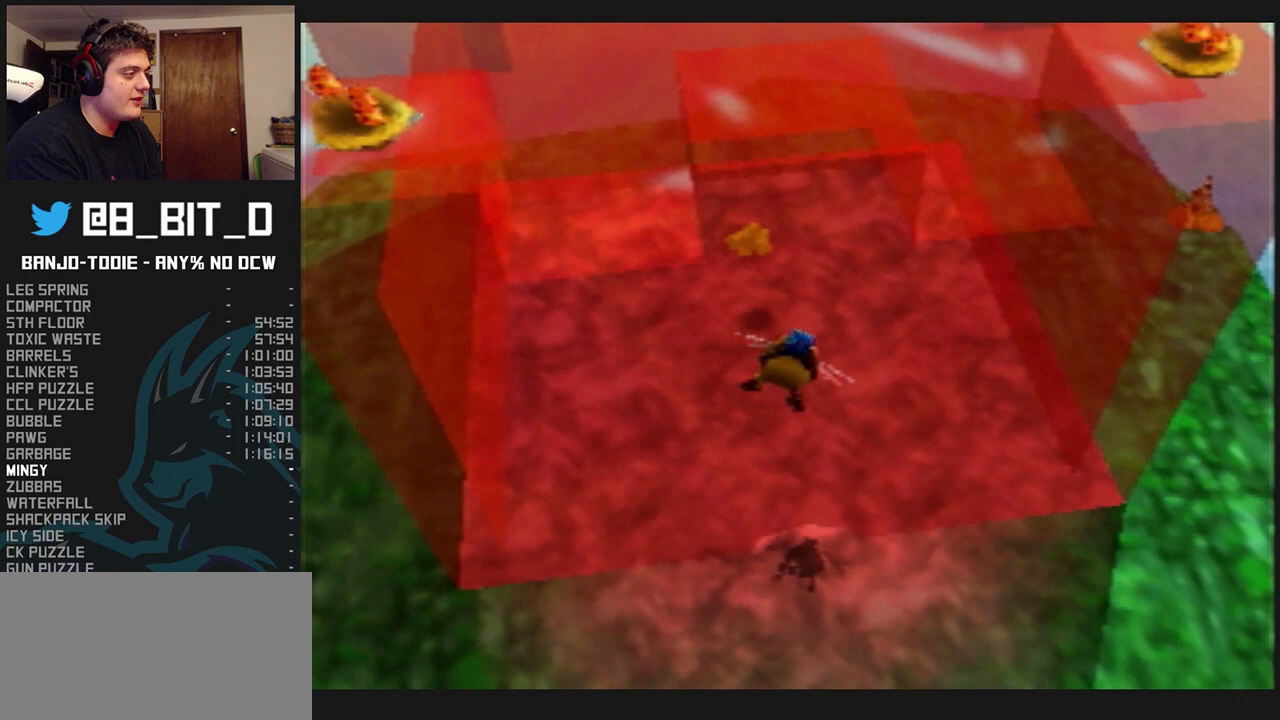
{"dt_ms": 500, "buttons": ["L1", "R1"], "left_stick": "center", "events": [[200, "left_stick", "left"], [300, "left_stick", "center"]]}
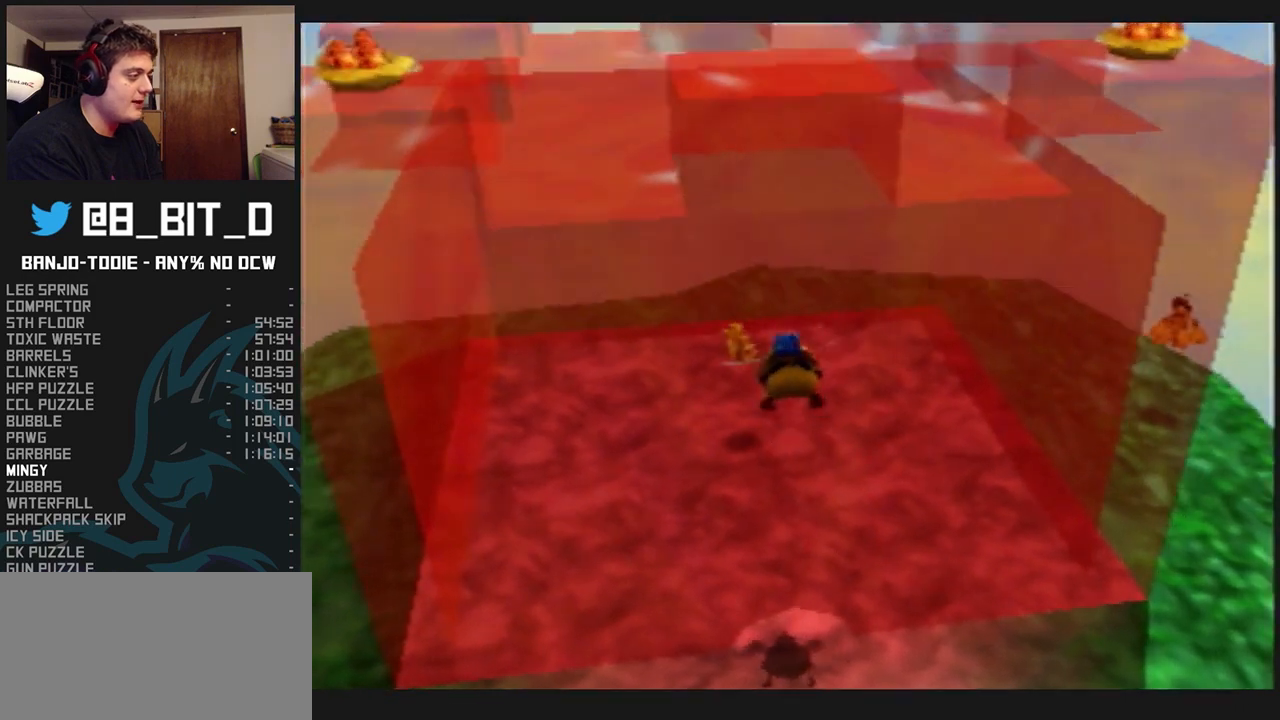
{"dt_ms": 500, "buttons": ["L1", "R1"], "left_stick": "center", "events": [[267, "left_stick", "right"], [400, "left_stick", "center"]]}
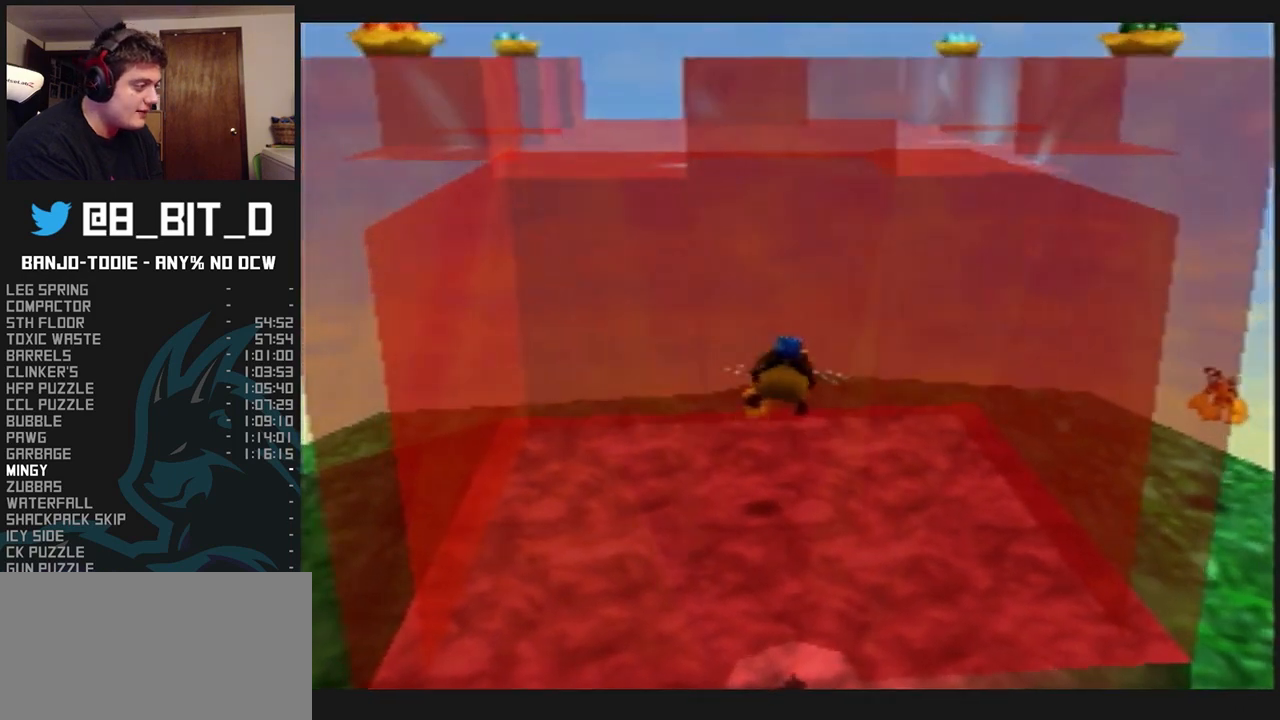
{"dt_ms": 500, "buttons": ["L1", "R1"], "left_stick": "center", "events": [[367, "left_stick", "left"], [500, "left_stick", "center"]]}
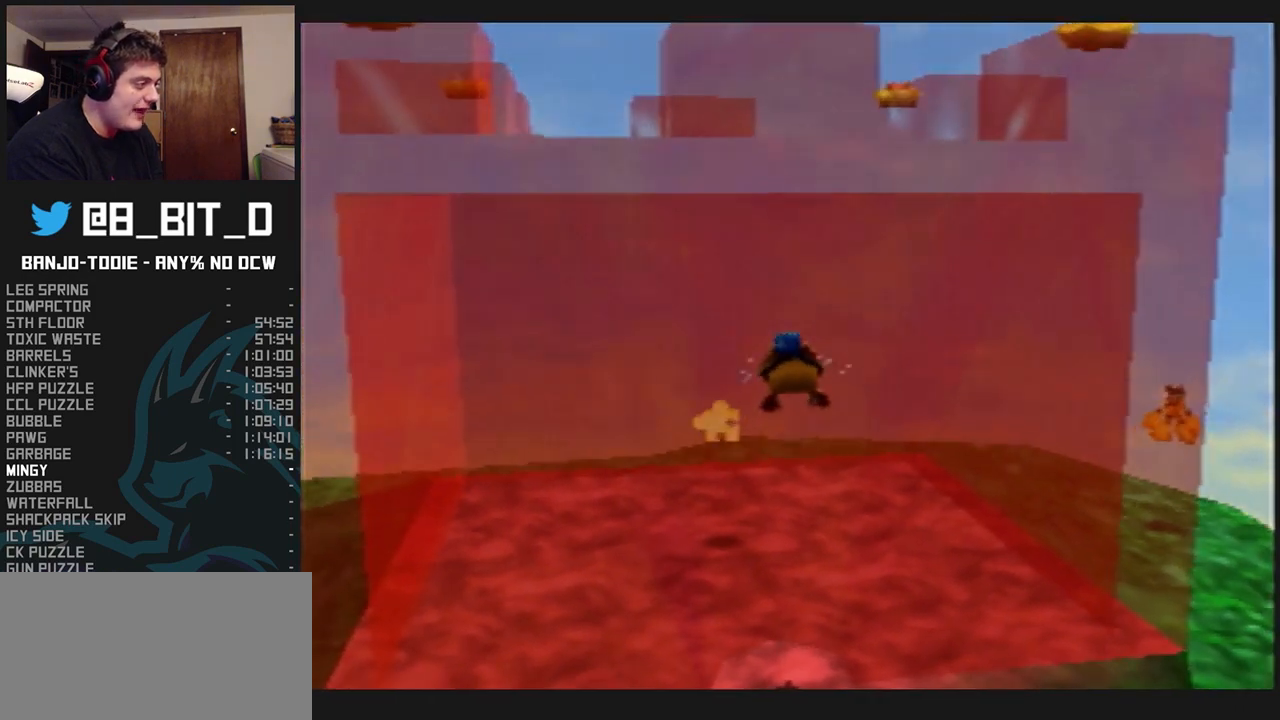
{"dt_ms": 500, "buttons": ["L1", "R1"], "left_stick": "center", "events": []}
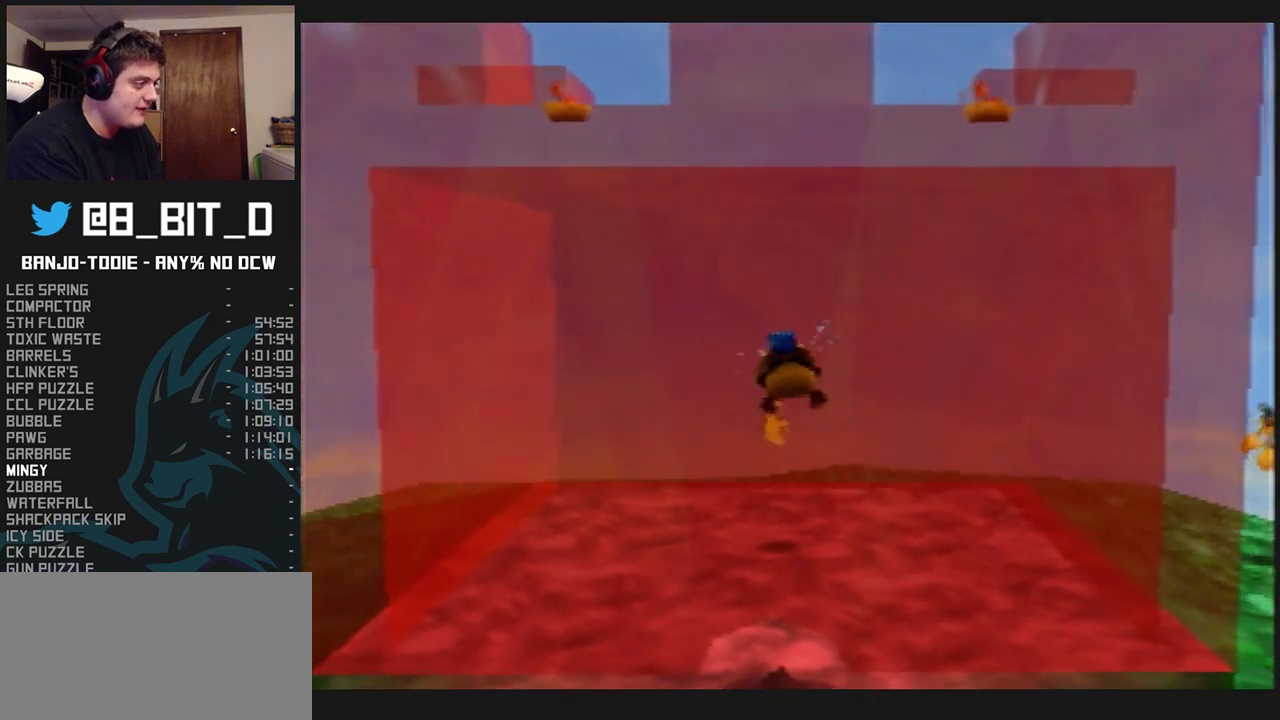
{"dt_ms": 500, "buttons": ["B", "L1", "R1"], "left_stick": "center", "events": [[467, "B", "down"]]}
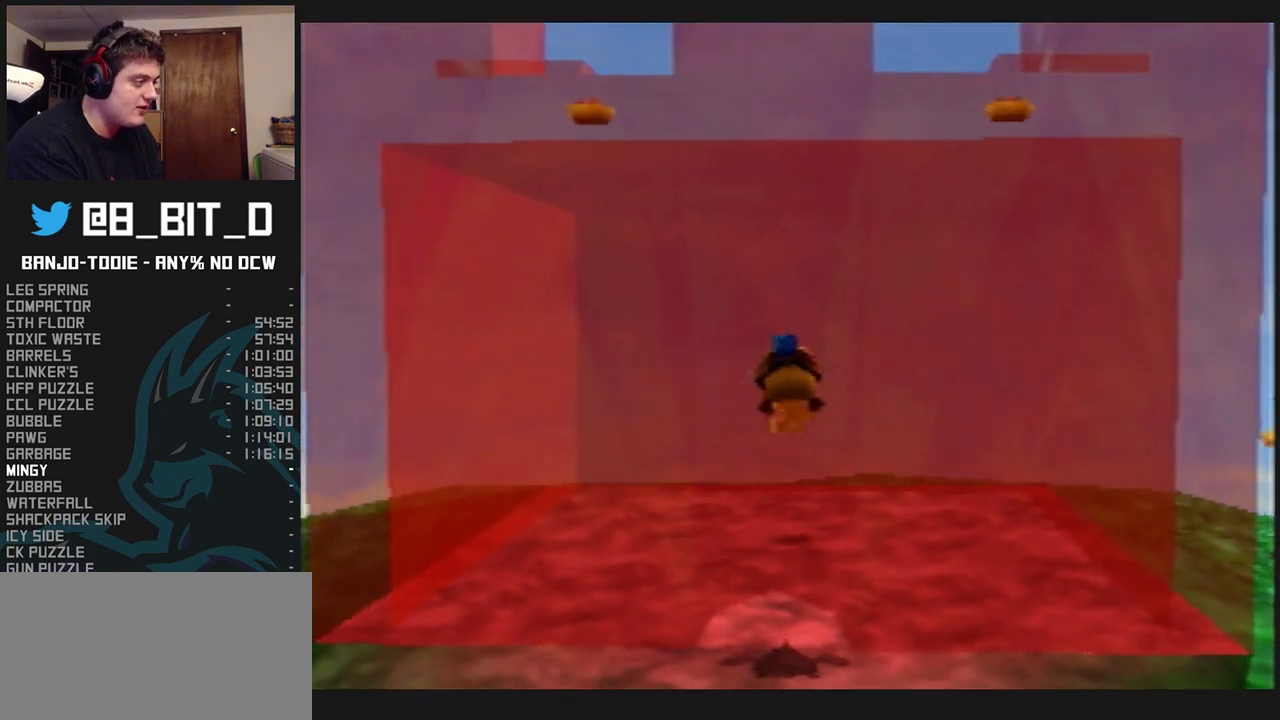
{"dt_ms": 500, "buttons": ["B", "L1", "R1"], "left_stick": "center", "events": [[200, "left_stick", "left"], [267, "left_stick", "center"]]}
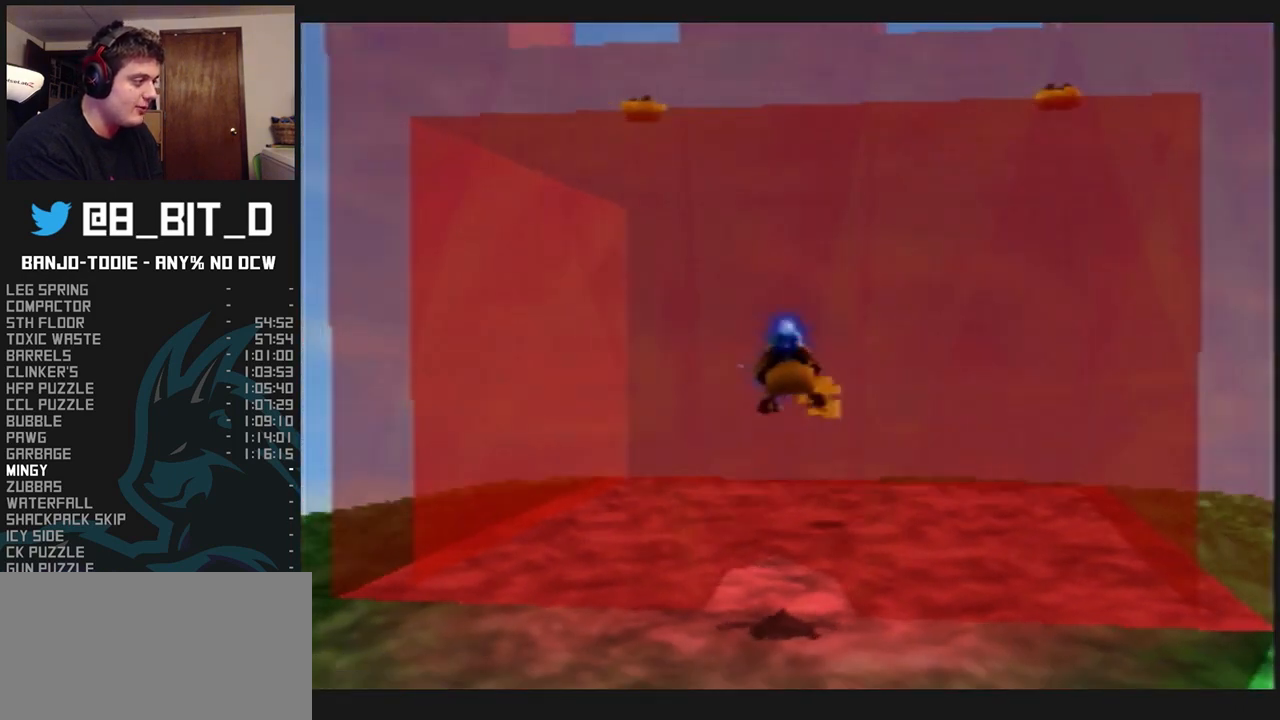
{"dt_ms": 1000, "buttons": ["B", "L1", "R1"], "left_stick": "center", "events": []}
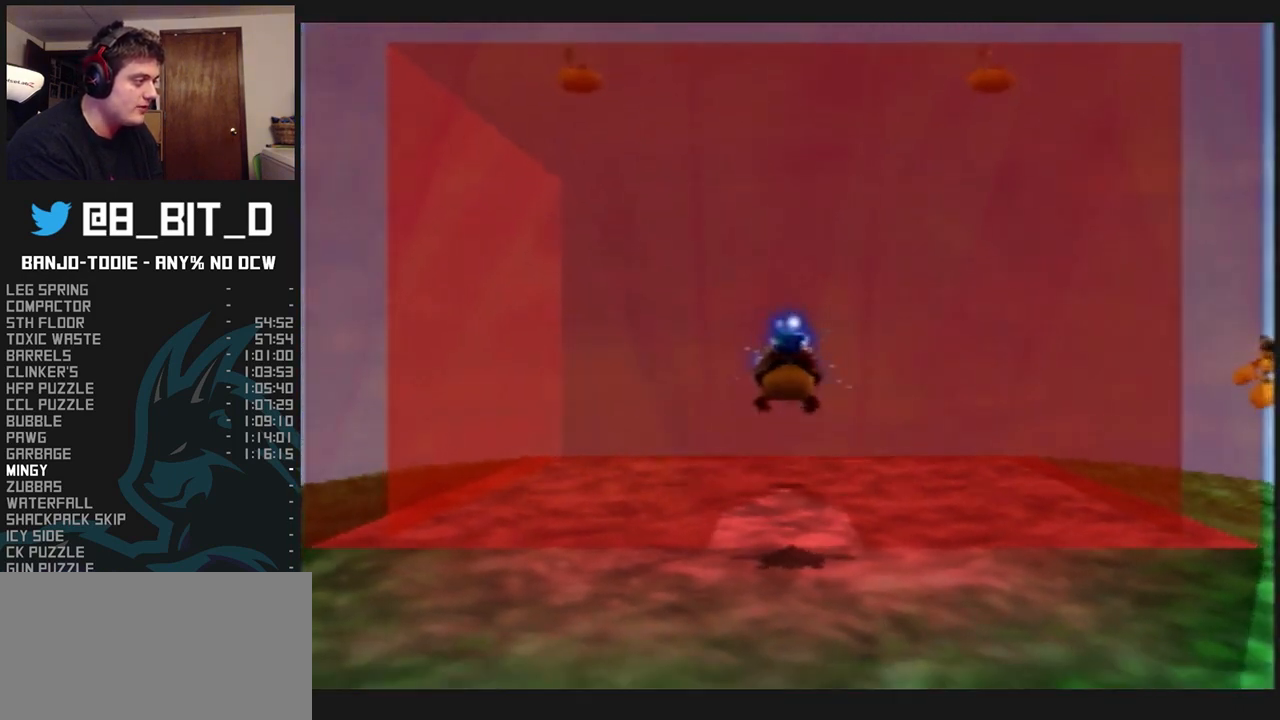
{"dt_ms": 500, "buttons": ["B", "L1", "R1"], "left_stick": "center", "events": []}
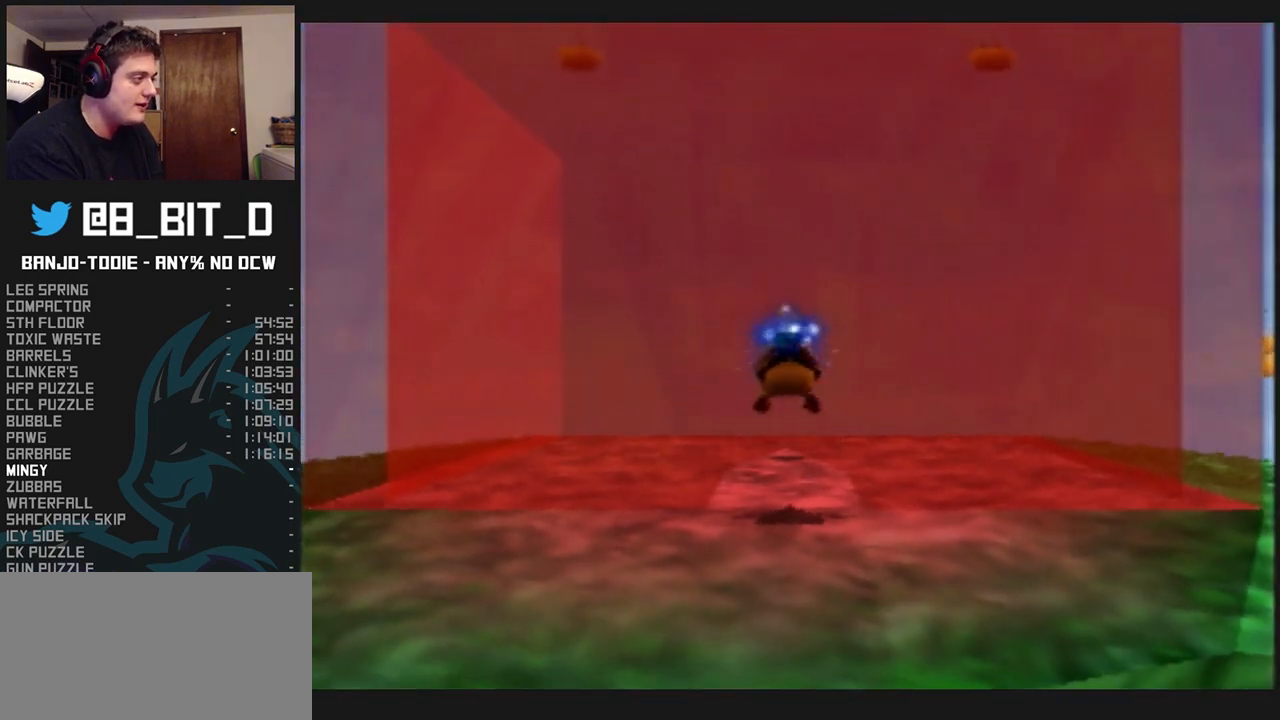
{"dt_ms": 500, "buttons": ["B", "L1", "R1"], "left_stick": "center", "events": []}